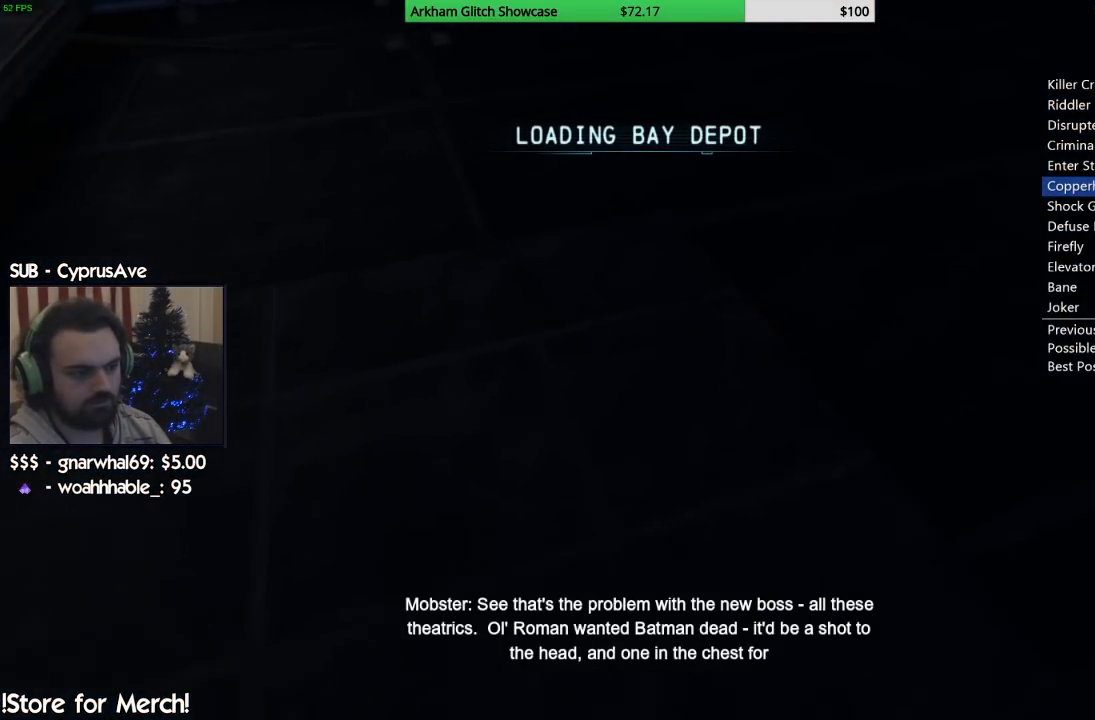
Gameplay with a controller (PlayStation layout); each line is a JSON object with the inputs held at the frame after it (dt_ms = milliseconds from this image to that frame). "events" lists button and stick changes between this image and that frame as [ms after this image, input, new state], when the widget could be followed in between. Not read: L1 R1.
{"dt_ms": 1000, "buttons": [], "left_stick": "up", "right_stick": "up-left", "events": [[83, "right_stick", "up-left"], [200, "left_stick", "up"], [200, "right_stick", "up"], [333, "right_stick", "up-right"], [517, "right_stick", "center"], [767, "right_stick", "left"], [817, "right_stick", "up-left"]]}
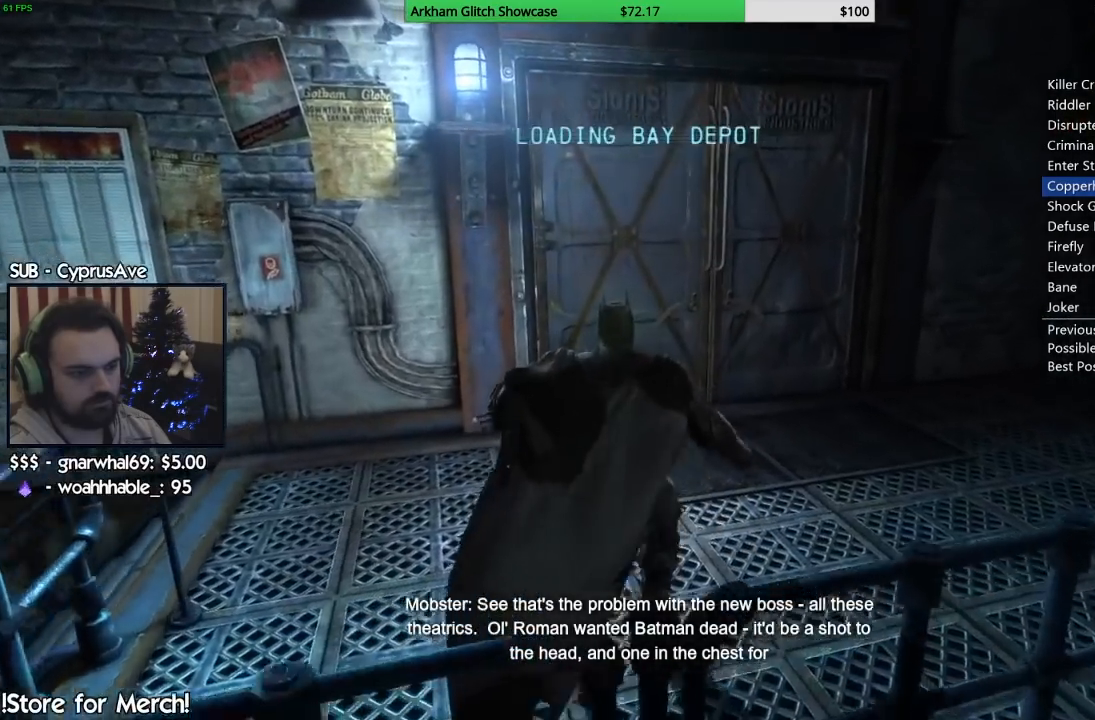
{"dt_ms": 1000, "buttons": [], "left_stick": "center", "right_stick": "center", "events": [[50, "right_stick", "left"], [67, "CROSS", "down"], [333, "right_stick", "down-left"], [433, "right_stick", "center"], [567, "CROSS", "up"], [567, "right_stick", "left"], [667, "left_stick", "center"], [733, "CROSS", "down"], [733, "right_stick", "center"], [867, "CROSS", "up"]]}
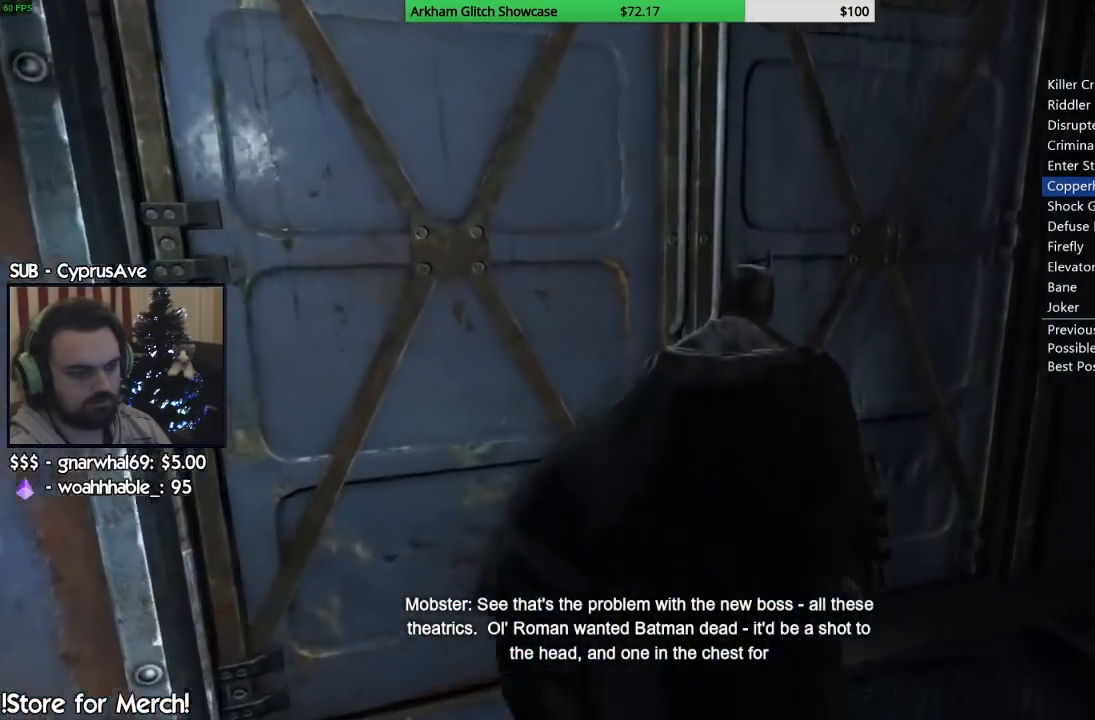
{"dt_ms": 500, "buttons": [], "left_stick": "center", "right_stick": "center", "events": []}
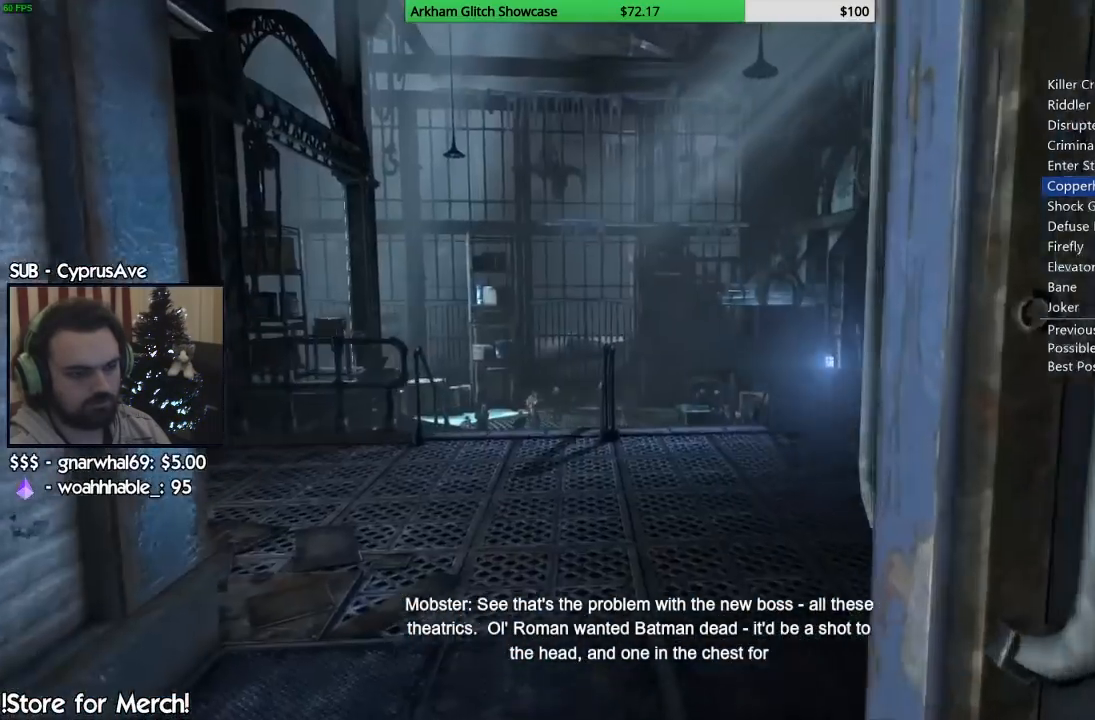
{"dt_ms": 500, "buttons": [], "left_stick": "center", "right_stick": "center", "events": [[50, "right_stick", "left"], [100, "right_stick", "center"]]}
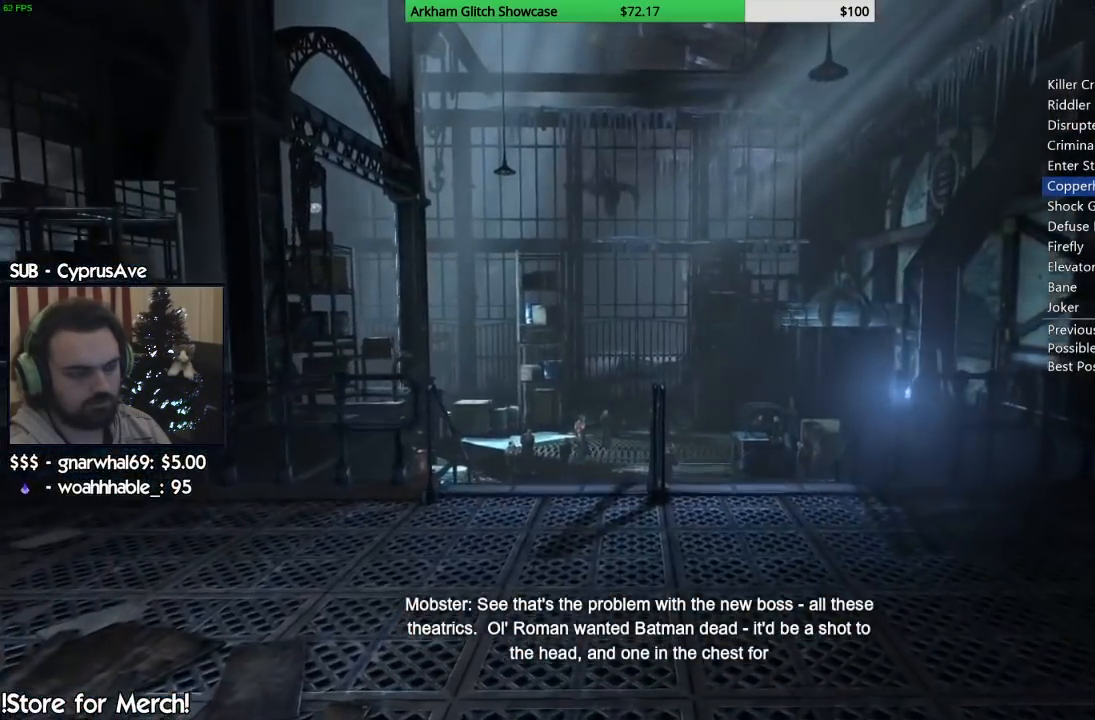
{"dt_ms": 500, "buttons": [], "left_stick": "center", "right_stick": "center", "events": [[167, "CIRCLE", "down"], [300, "CIRCLE", "up"], [367, "CIRCLE", "down"], [483, "CIRCLE", "up"]]}
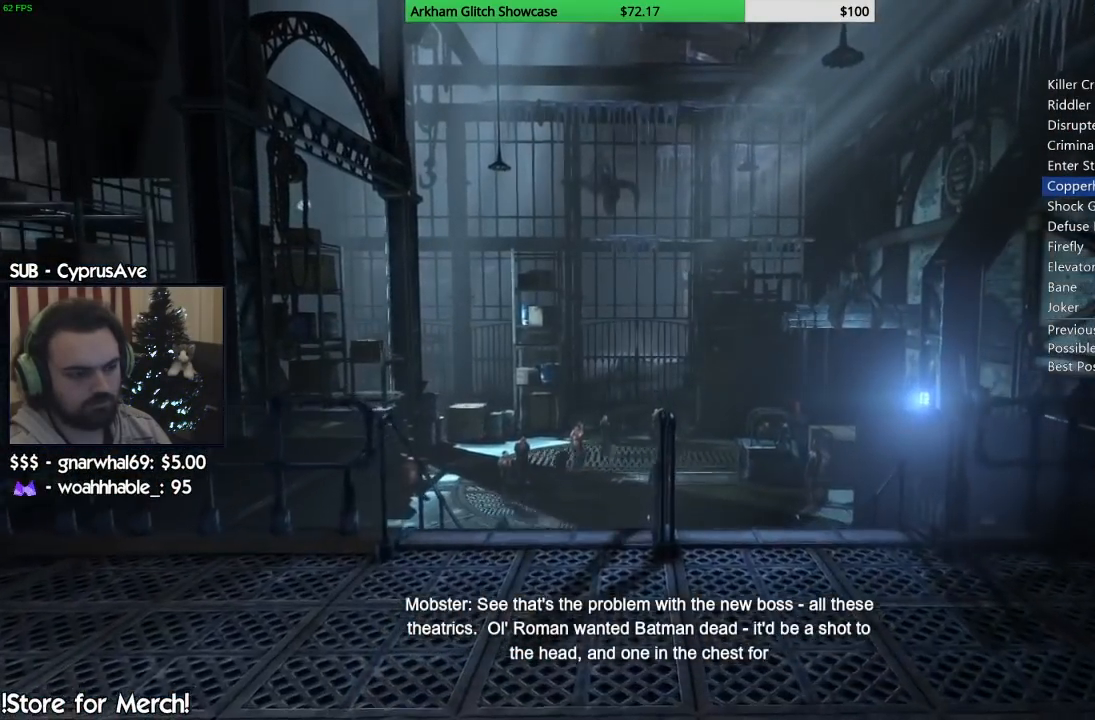
{"dt_ms": 500, "buttons": ["CIRCLE"], "left_stick": "center", "right_stick": "center", "events": [[67, "CIRCLE", "down"], [167, "CIRCLE", "up"], [267, "CIRCLE", "down"], [350, "CIRCLE", "up"], [450, "CIRCLE", "down"]]}
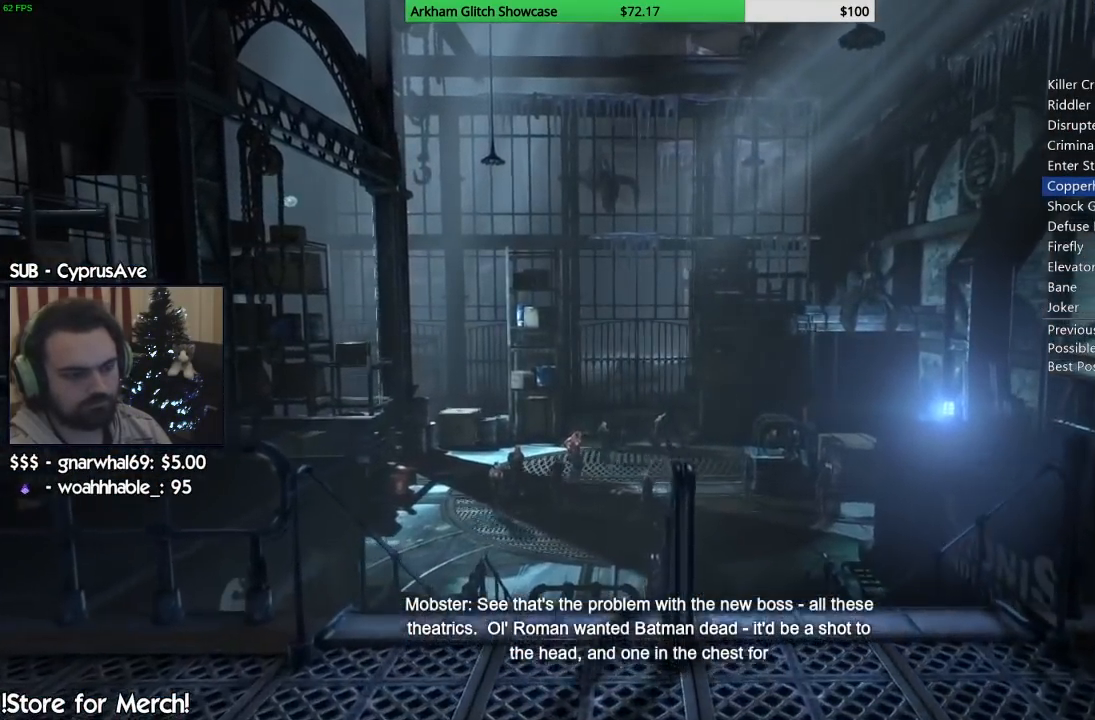
{"dt_ms": 500, "buttons": [], "left_stick": "center", "right_stick": "center", "events": [[17, "CIRCLE", "up"], [100, "CIRCLE", "down"], [217, "CIRCLE", "up"]]}
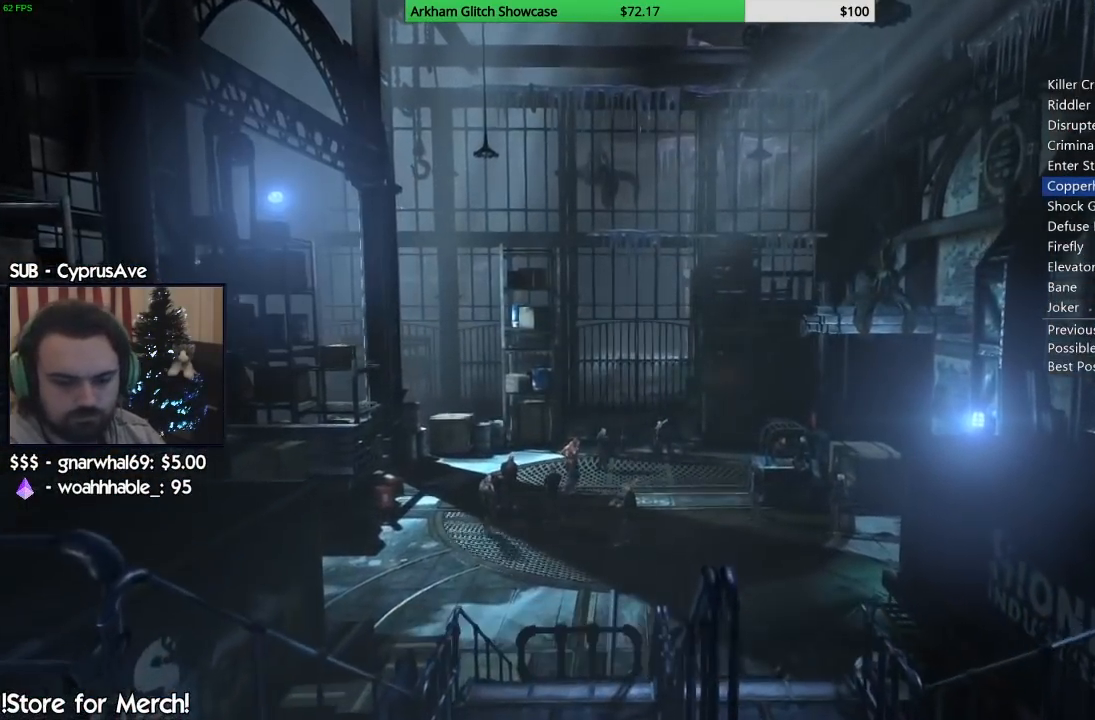
{"dt_ms": 500, "buttons": [], "left_stick": "center", "right_stick": "center", "events": [[33, "CIRCLE", "down"], [133, "CIRCLE", "up"]]}
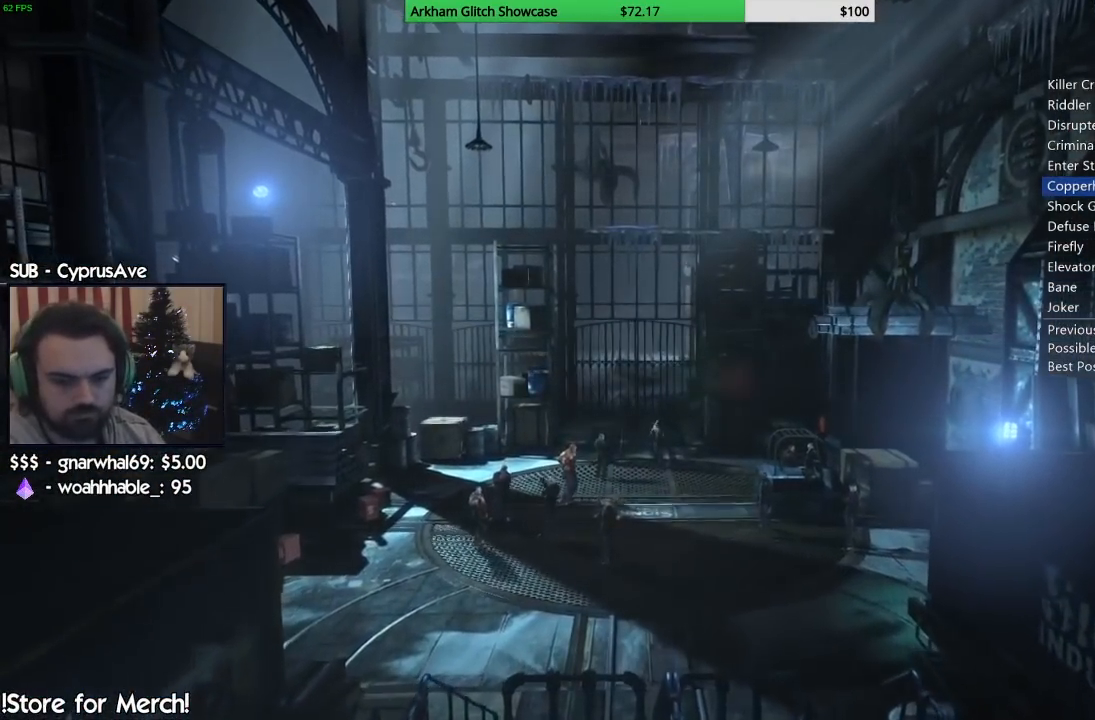
{"dt_ms": 500, "buttons": [], "left_stick": "center", "right_stick": "center", "events": [[33, "CIRCLE", "down"], [133, "CIRCLE", "up"]]}
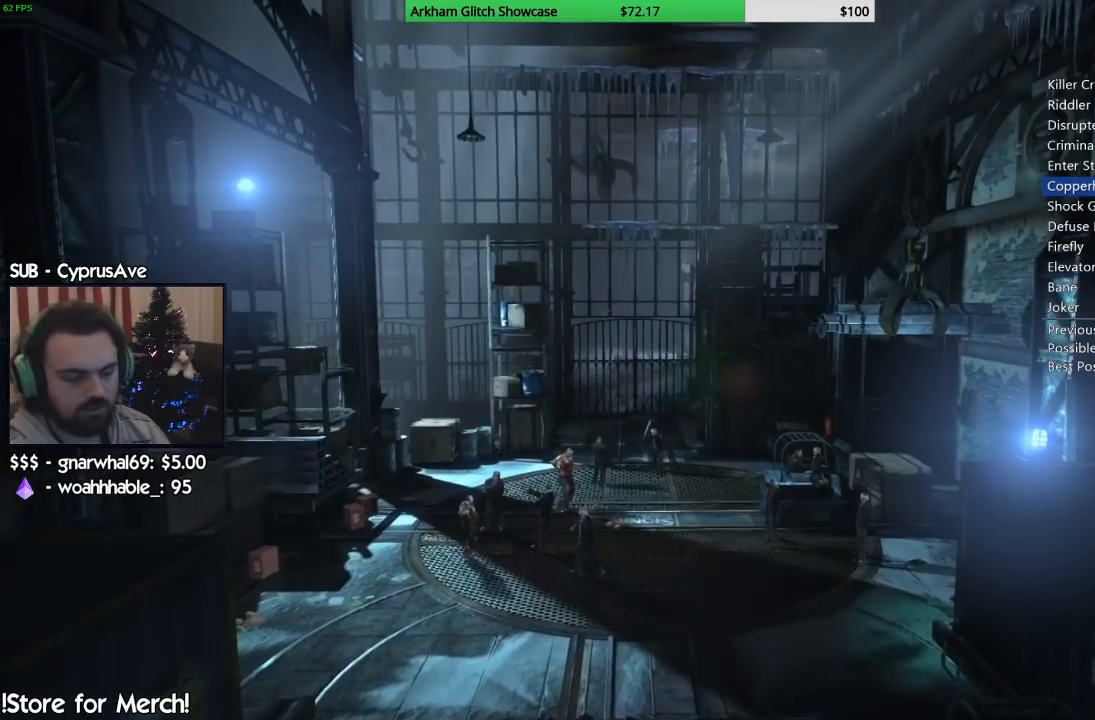
{"dt_ms": 500, "buttons": [], "left_stick": "center", "right_stick": "center", "events": []}
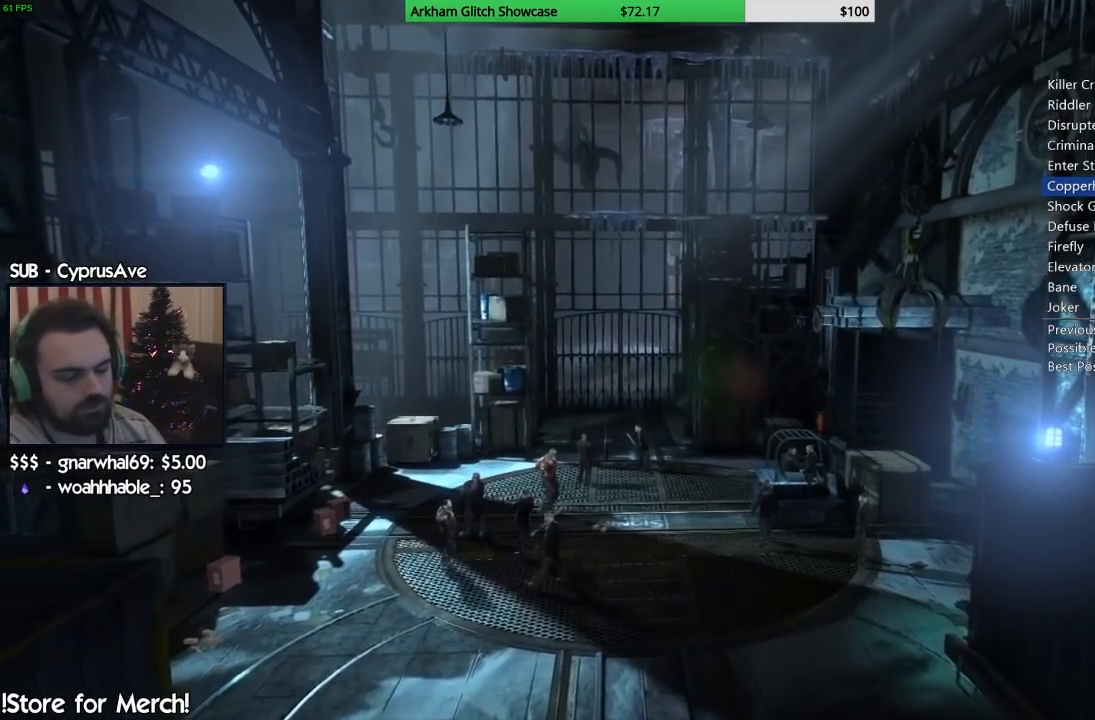
{"dt_ms": 500, "buttons": [], "left_stick": "center", "right_stick": "center", "events": []}
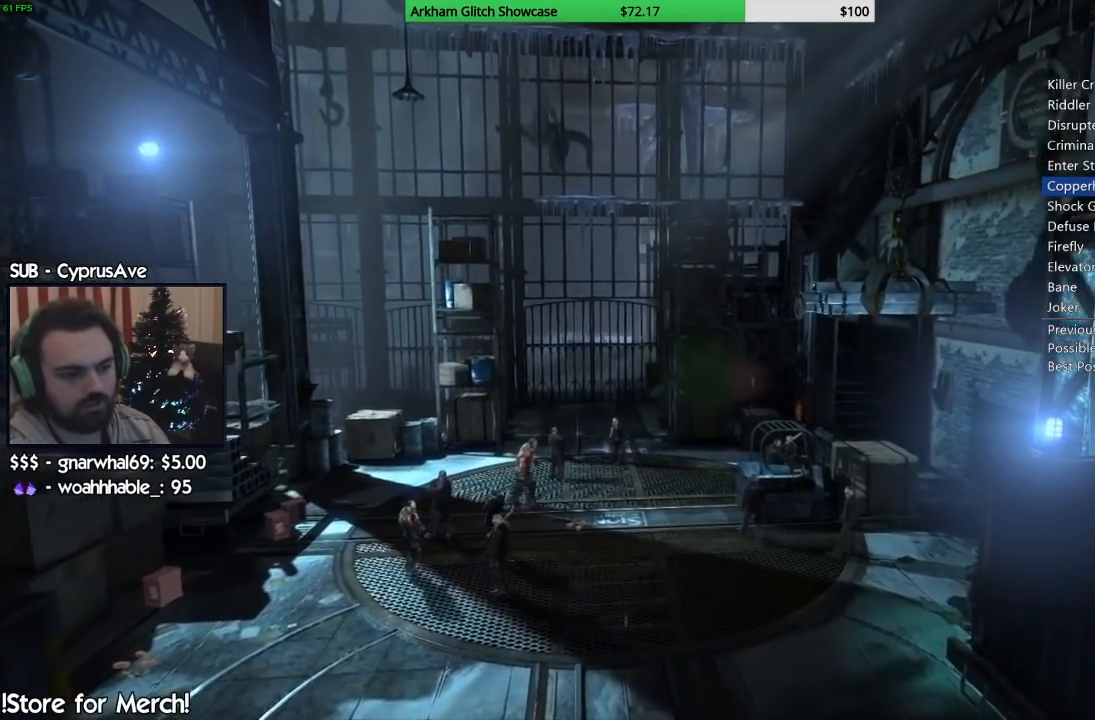
{"dt_ms": 500, "buttons": [], "left_stick": "center", "right_stick": "center", "events": []}
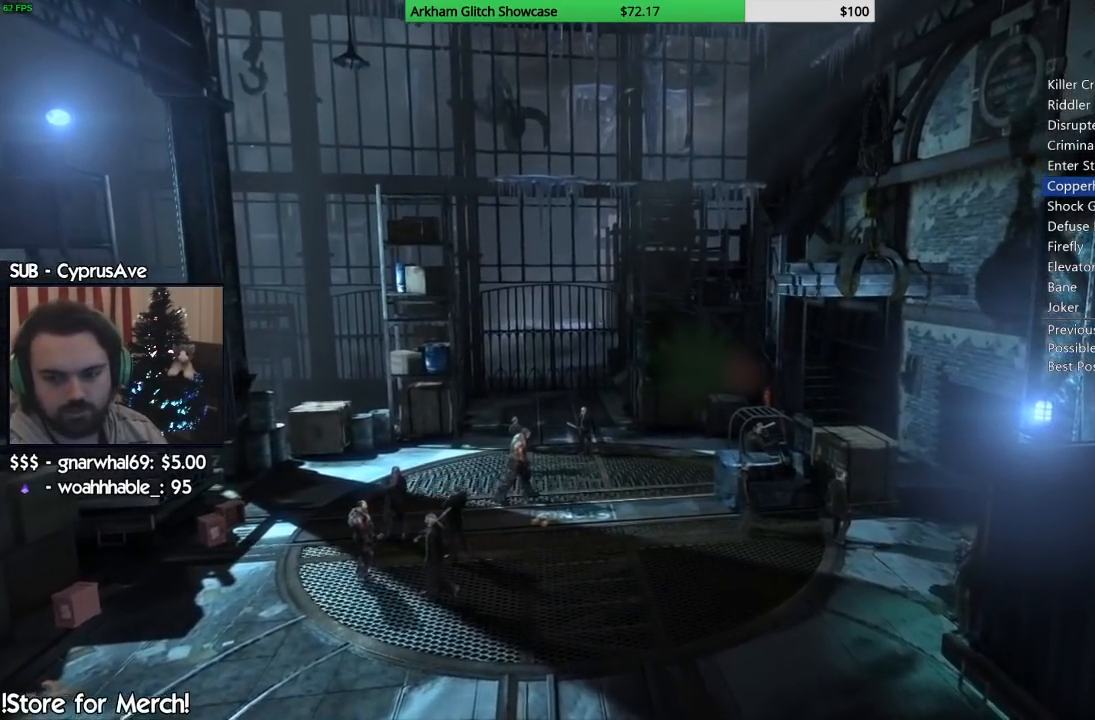
{"dt_ms": 500, "buttons": [], "left_stick": "center", "right_stick": "center", "events": []}
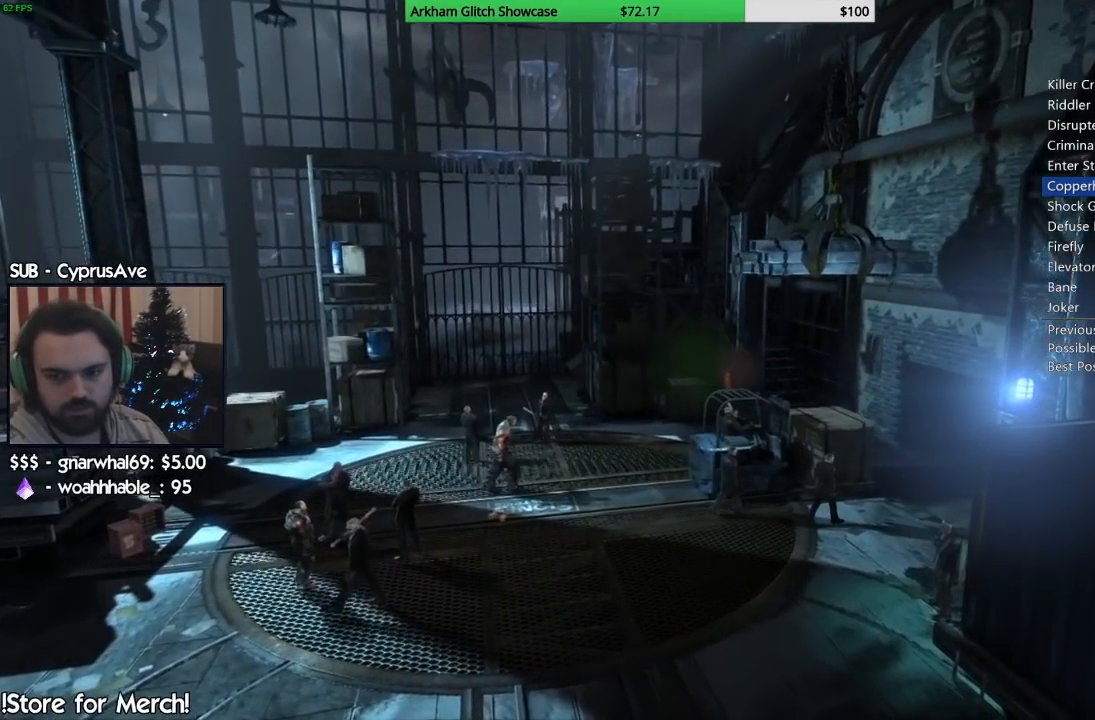
{"dt_ms": 500, "buttons": [], "left_stick": "center", "right_stick": "center", "events": []}
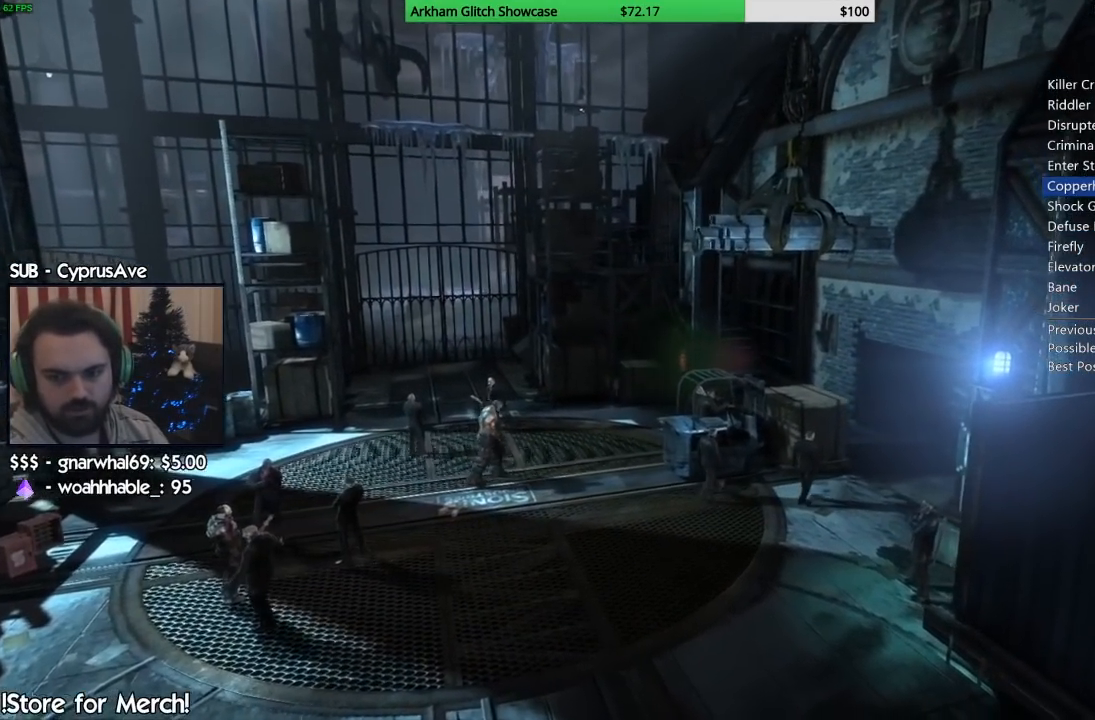
{"dt_ms": 500, "buttons": [], "left_stick": "center", "right_stick": "center", "events": [[350, "CIRCLE", "down"], [467, "CIRCLE", "up"]]}
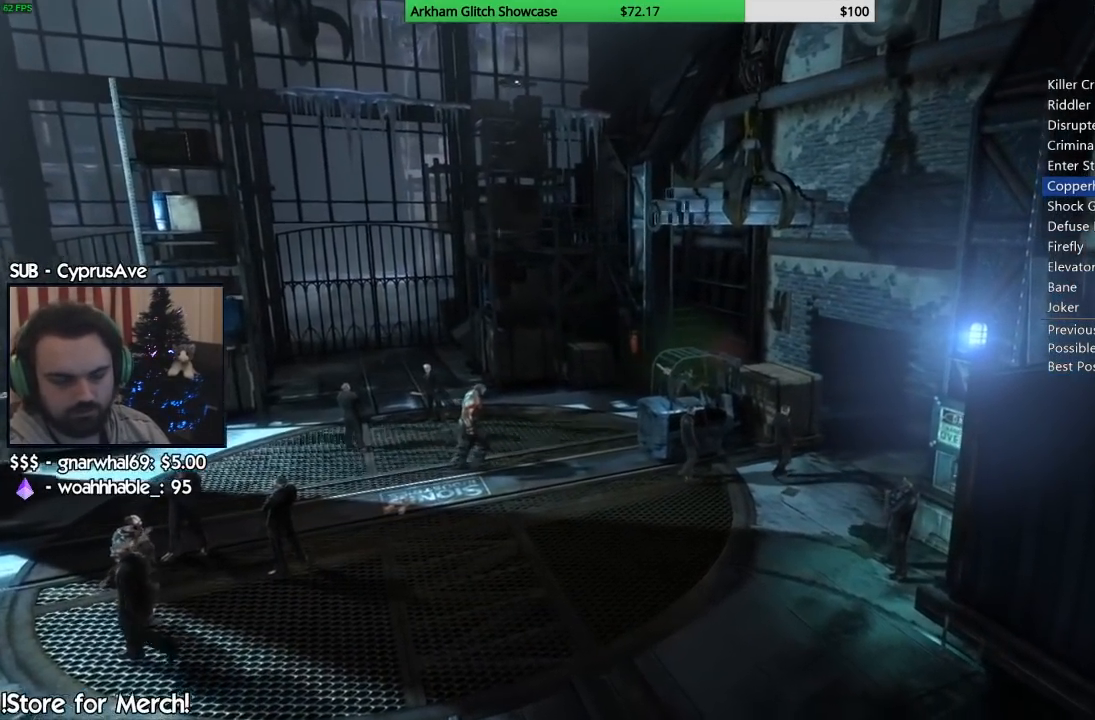
{"dt_ms": 500, "buttons": [], "left_stick": "center", "right_stick": "center", "events": [[17, "CIRCLE", "down"], [133, "CIRCLE", "up"], [200, "CIRCLE", "down"], [300, "CIRCLE", "up"], [367, "CIRCLE", "down"], [500, "CIRCLE", "up"]]}
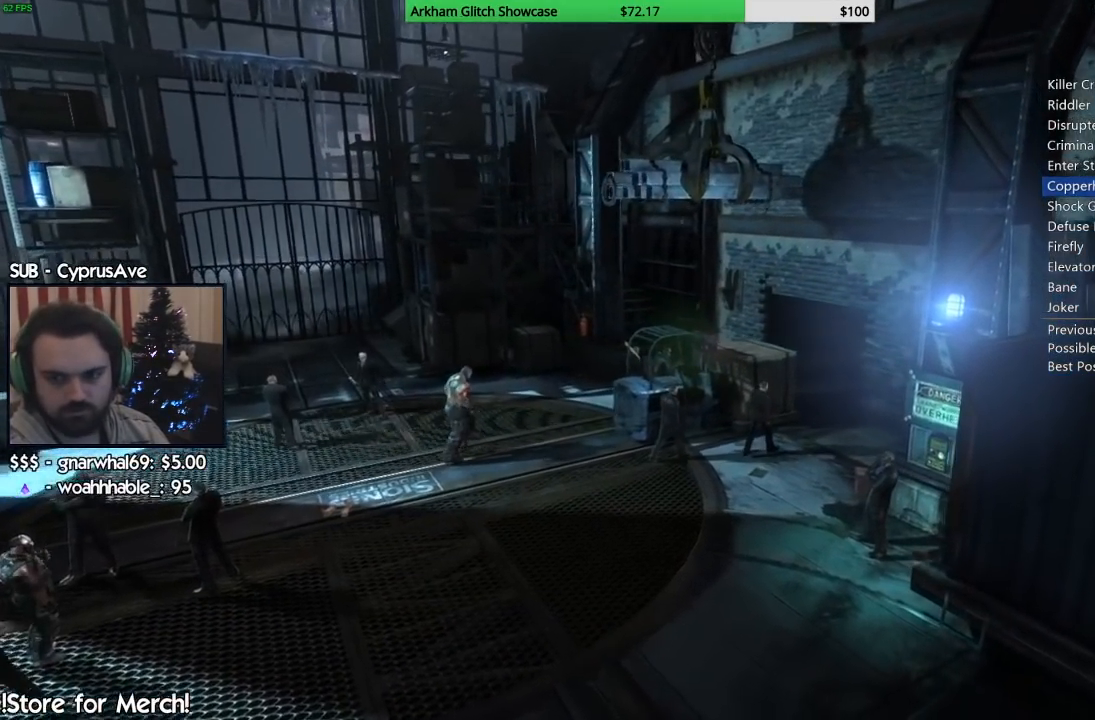
{"dt_ms": 500, "buttons": ["CIRCLE"], "left_stick": "center", "right_stick": "center", "events": [[50, "CIRCLE", "down"], [167, "CIRCLE", "up"], [217, "CIRCLE", "down"], [350, "CIRCLE", "up"], [400, "CIRCLE", "down"]]}
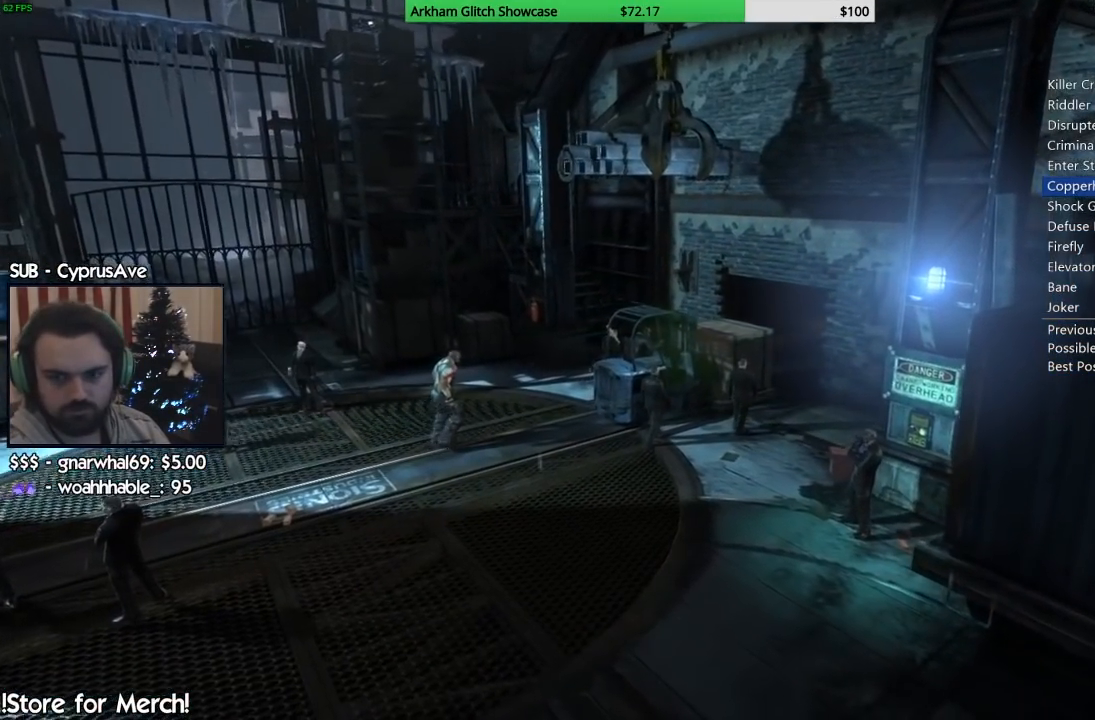
{"dt_ms": 500, "buttons": ["CIRCLE"], "left_stick": "center", "right_stick": "center", "events": [[33, "CIRCLE", "up"], [83, "CIRCLE", "down"], [233, "CIRCLE", "up"], [300, "CIRCLE", "down"], [400, "CIRCLE", "up"], [467, "CIRCLE", "down"]]}
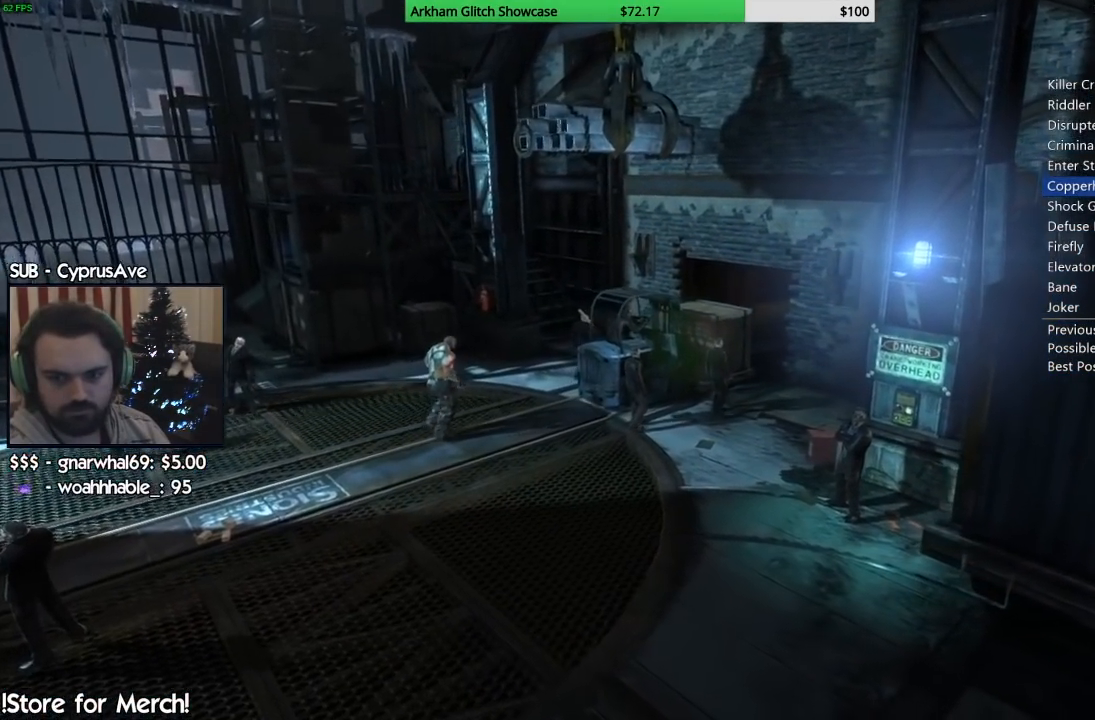
{"dt_ms": 500, "buttons": ["CIRCLE"], "left_stick": "center", "right_stick": "center", "events": [[83, "CIRCLE", "up"], [400, "CIRCLE", "down"]]}
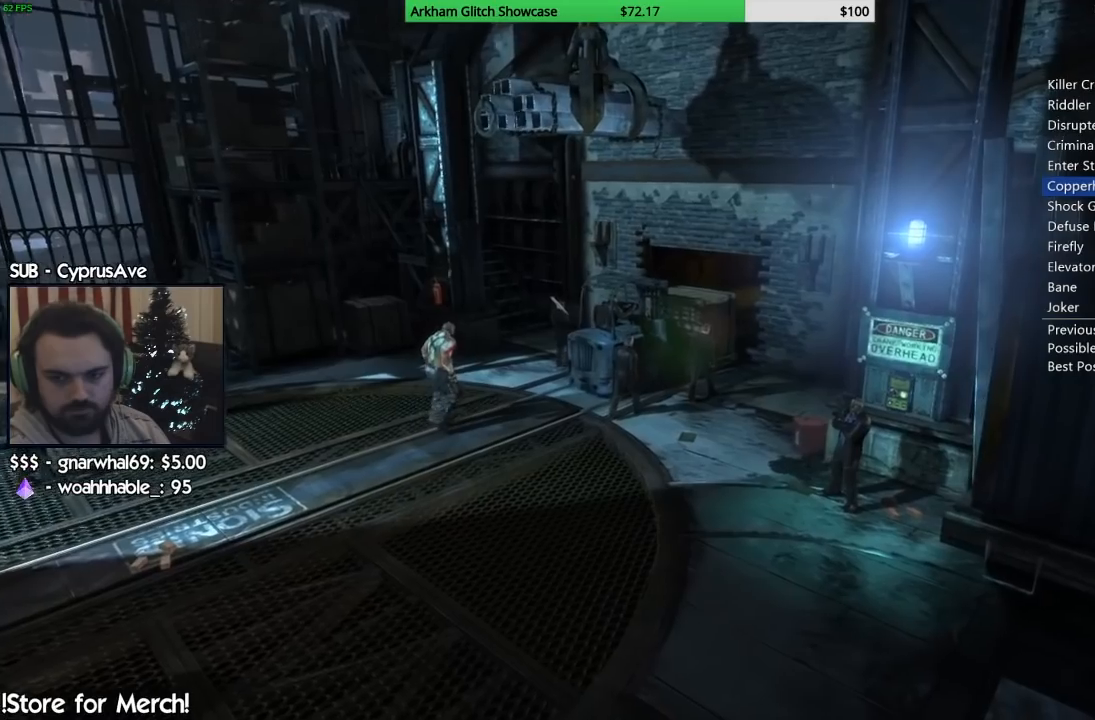
{"dt_ms": 500, "buttons": [], "left_stick": "center", "right_stick": "center", "events": [[33, "CIRCLE", "up"], [83, "CIRCLE", "down"], [217, "CIRCLE", "up"]]}